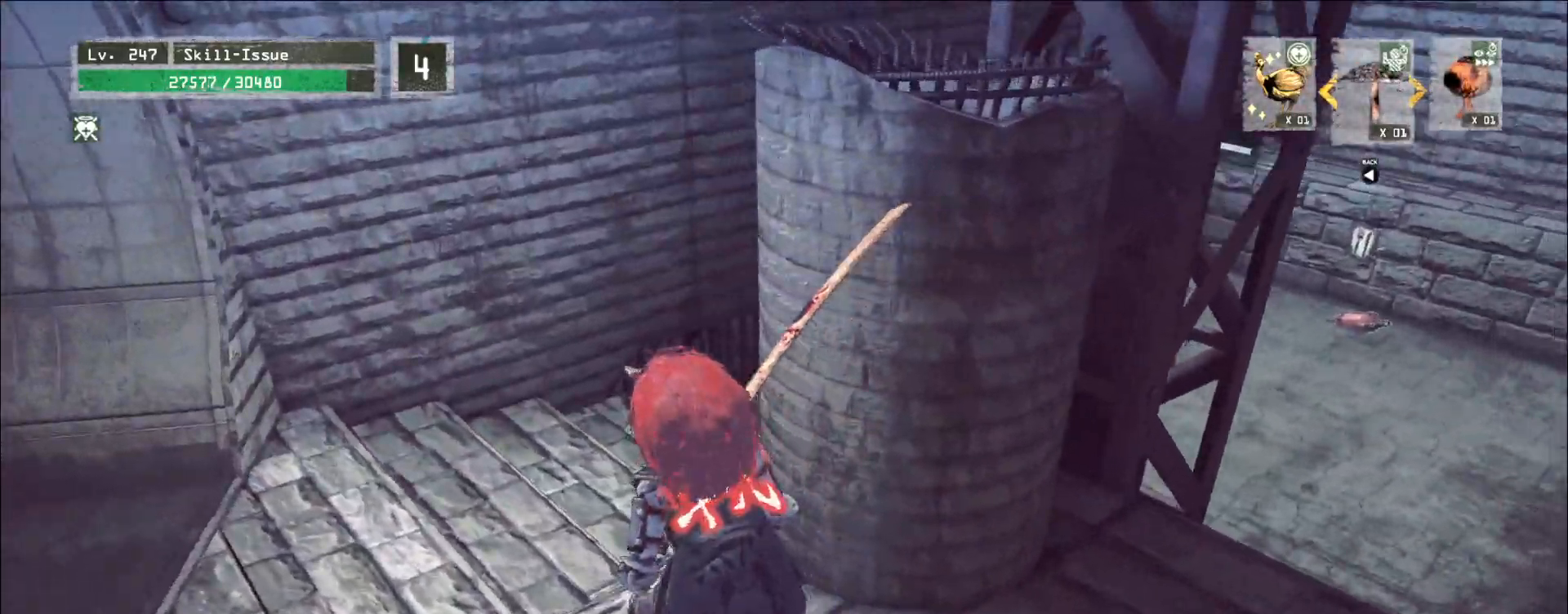
Gameplay with keyboard and mouse; each line is a JSON object with the keys and mouse buttons held at the frame after it. "events" lists presses ("down") and releases ("up") of "1", "2", "3", "4", "5", "a", "alt", "b", "c", "ctrl", "d", "e", "f", "g", "q", "r", "s", "shift", "space", "t", "tab", "v", "w", "x", "z", "mouse_left", "mouse_wheel", "mouse_right", "mouse_mb4" and "mouse_mb5" between this image and that frame as [ms after this image, input, new state], when the widget could be followed in between. "mouse_left", "mouse_wheel", "mouse_right", "mouse_mb4", "mouse_mb5" = the "left", "wheel", "right", "mb4", "mb5" buttons of the "mouse" list. No other keys are recorded. "wheel" means that the mouse wheel is clicked or scrolled. Not read: mouse_move.
{"keys": ["a"], "mouse": [], "events": [[167, "w", "up"], [383, "3", "down"], [433, "3", "up"]]}
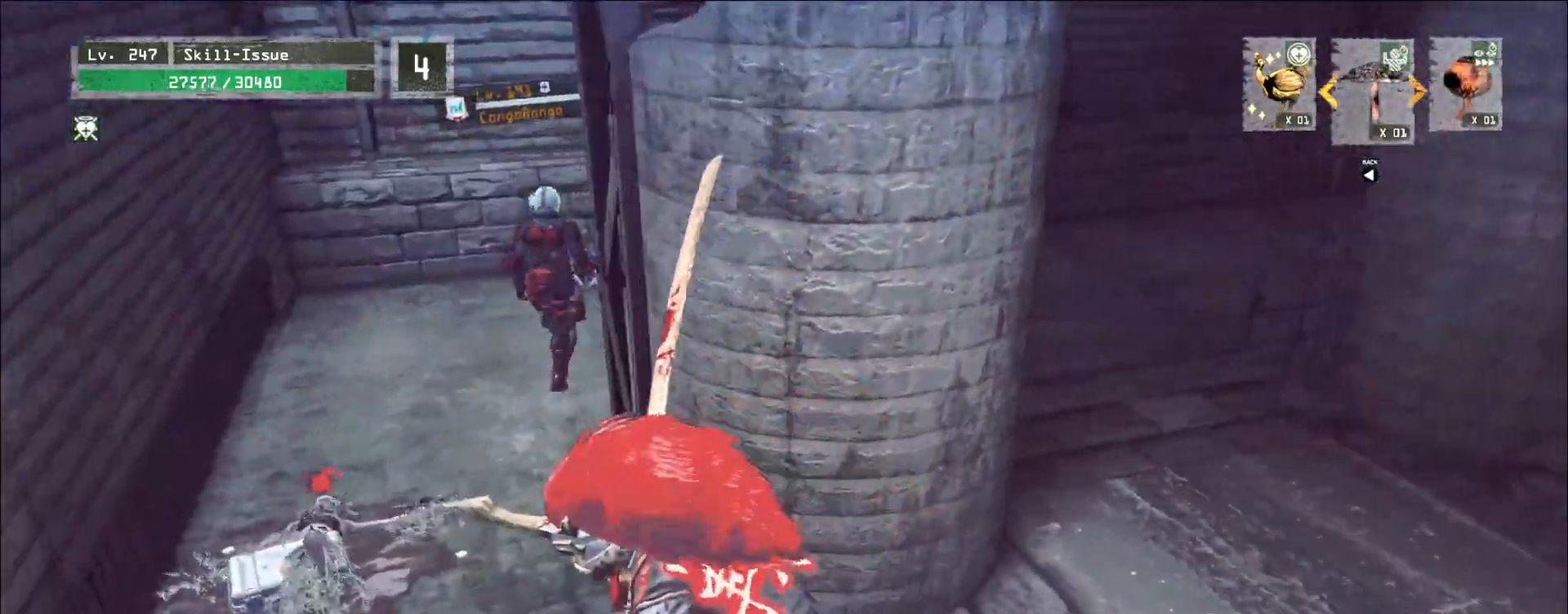
{"keys": ["q", "w"], "mouse": [], "events": [[267, "w", "down"], [367, "a", "up"], [433, "q", "down"]]}
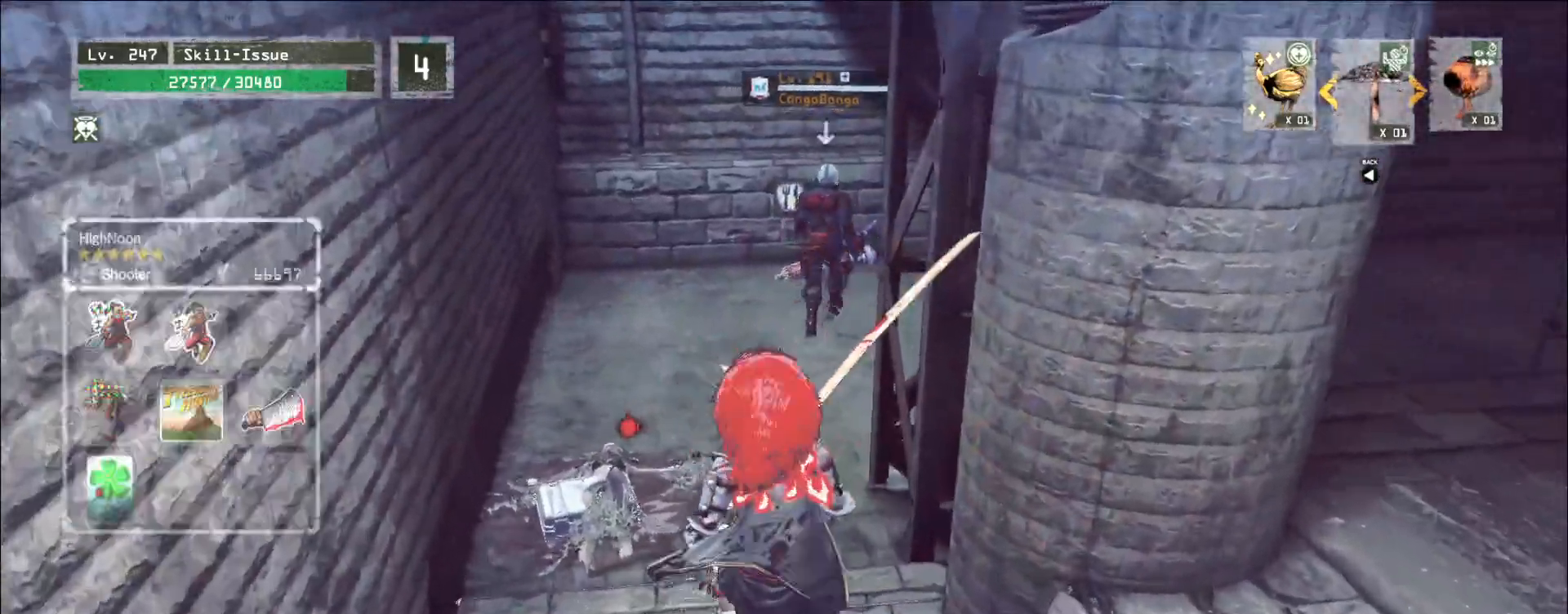
{"keys": ["w"], "mouse": [], "events": [[67, "q", "up"]]}
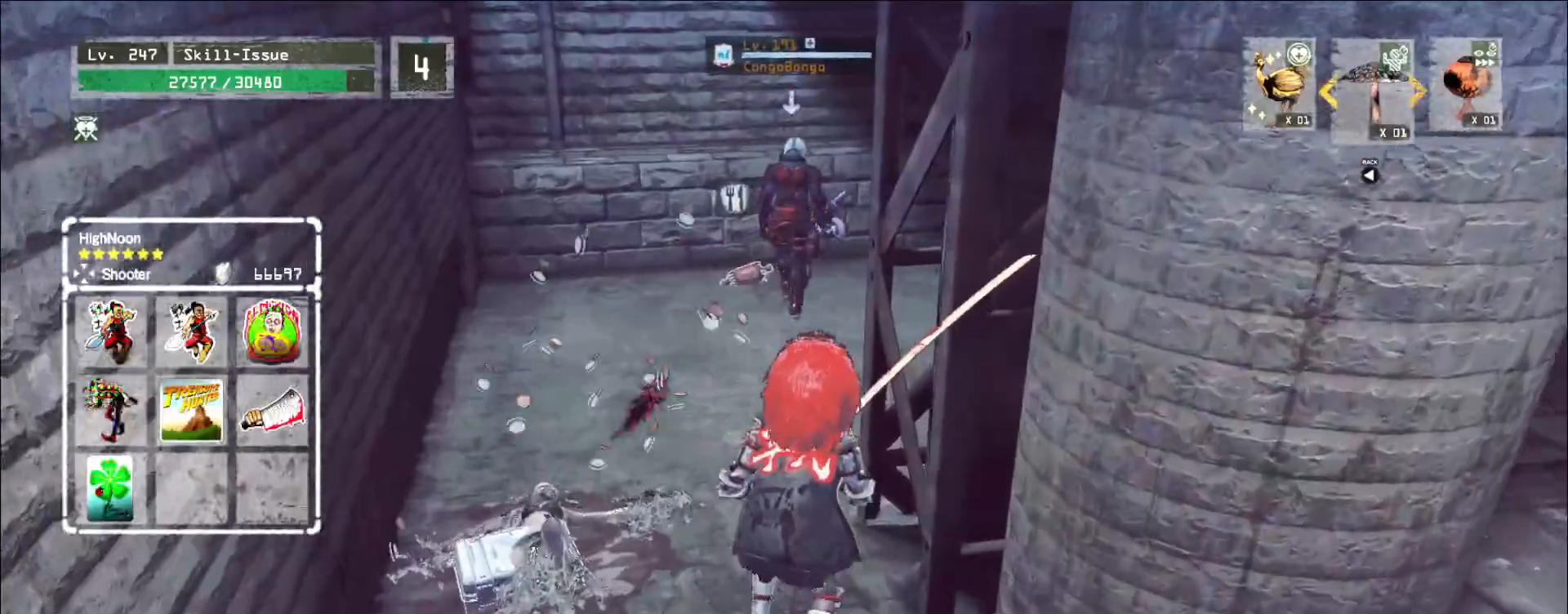
{"keys": ["w"], "mouse": [], "events": []}
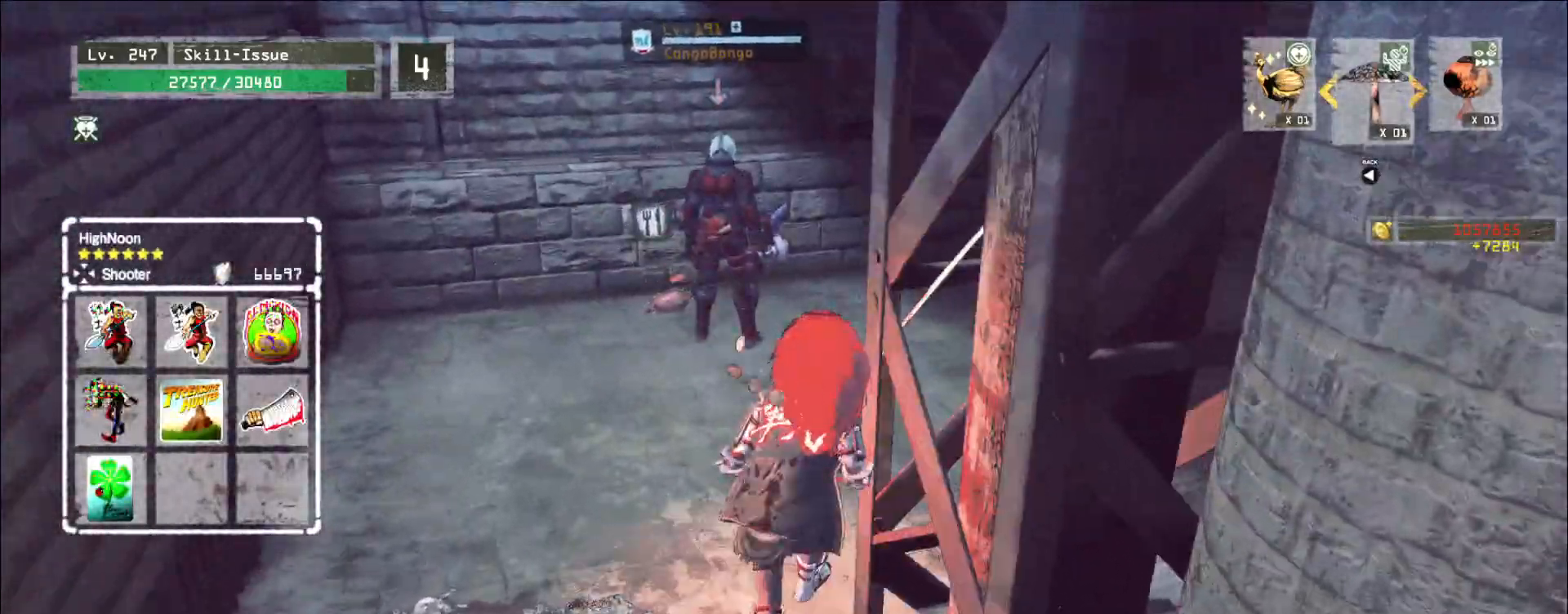
{"keys": ["w"], "mouse": [], "events": []}
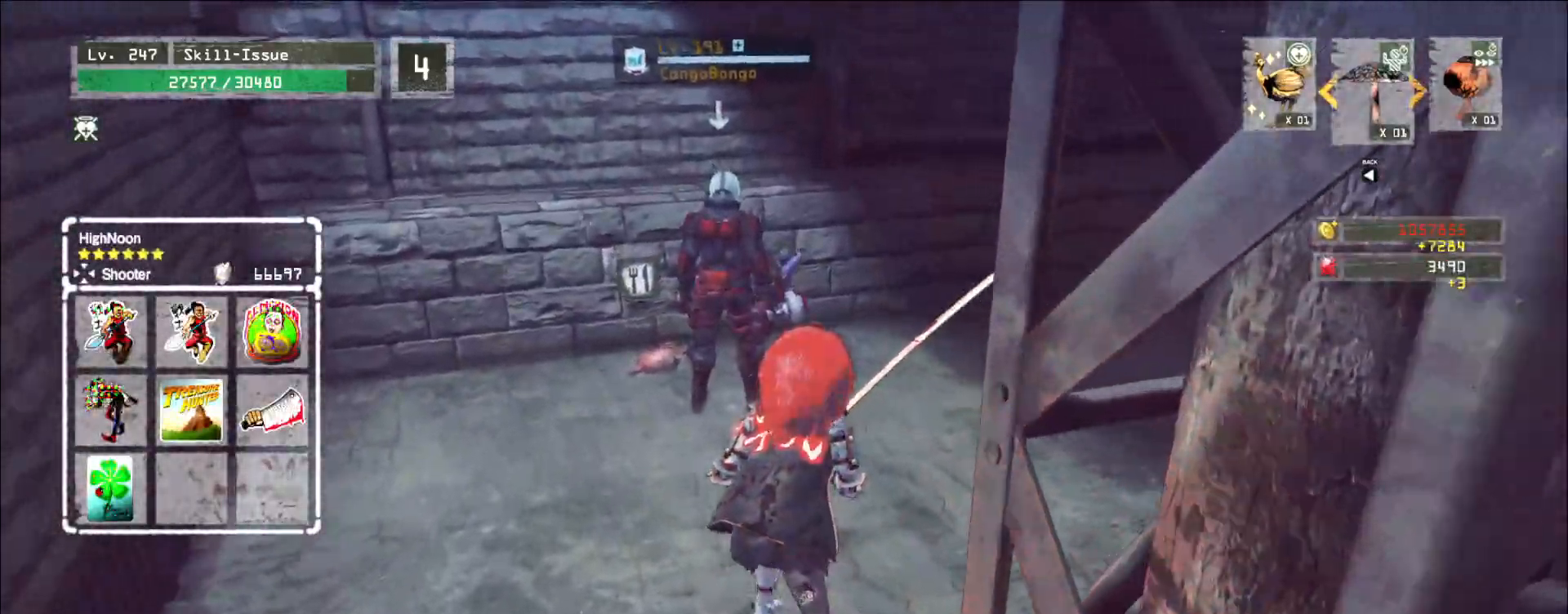
{"keys": [], "mouse": [], "events": [[133, "mouse_left", "down"], [167, "mouse_left", "up"], [167, "w", "up"]]}
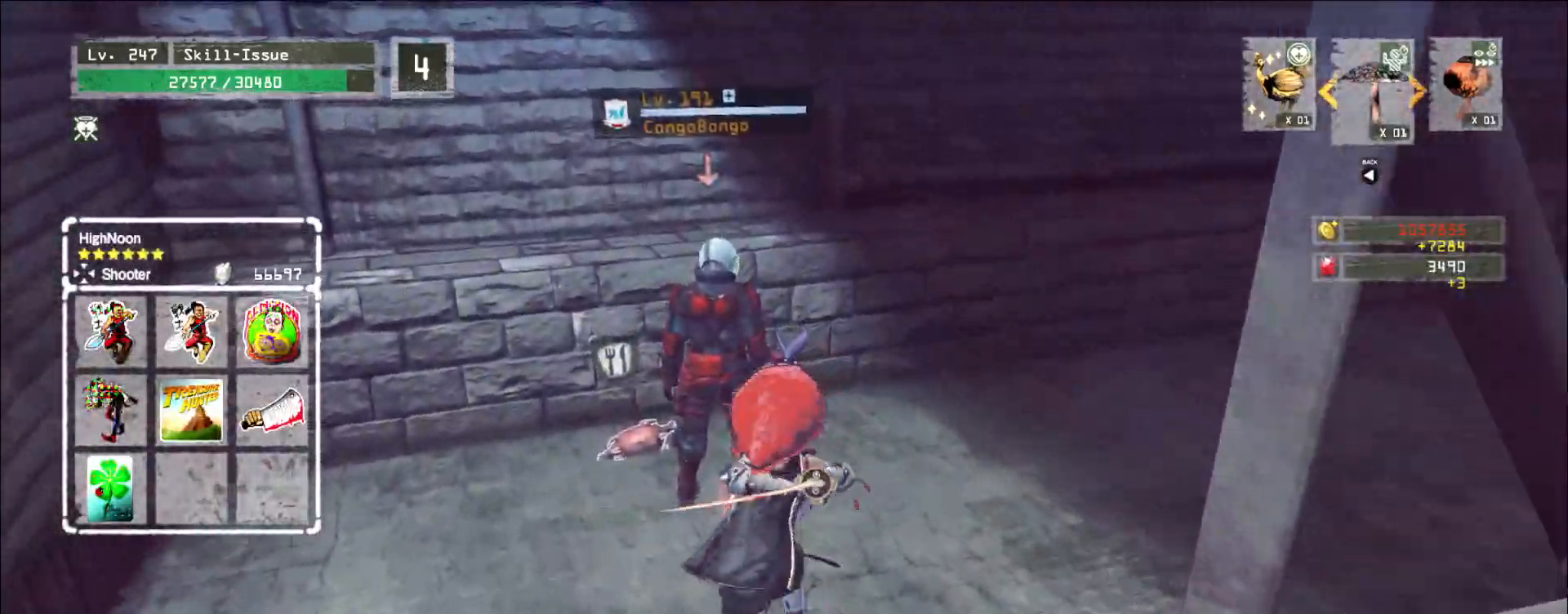
{"keys": [], "mouse": [], "events": [[150, "mouse_left", "down"], [183, "mouse_left", "up"]]}
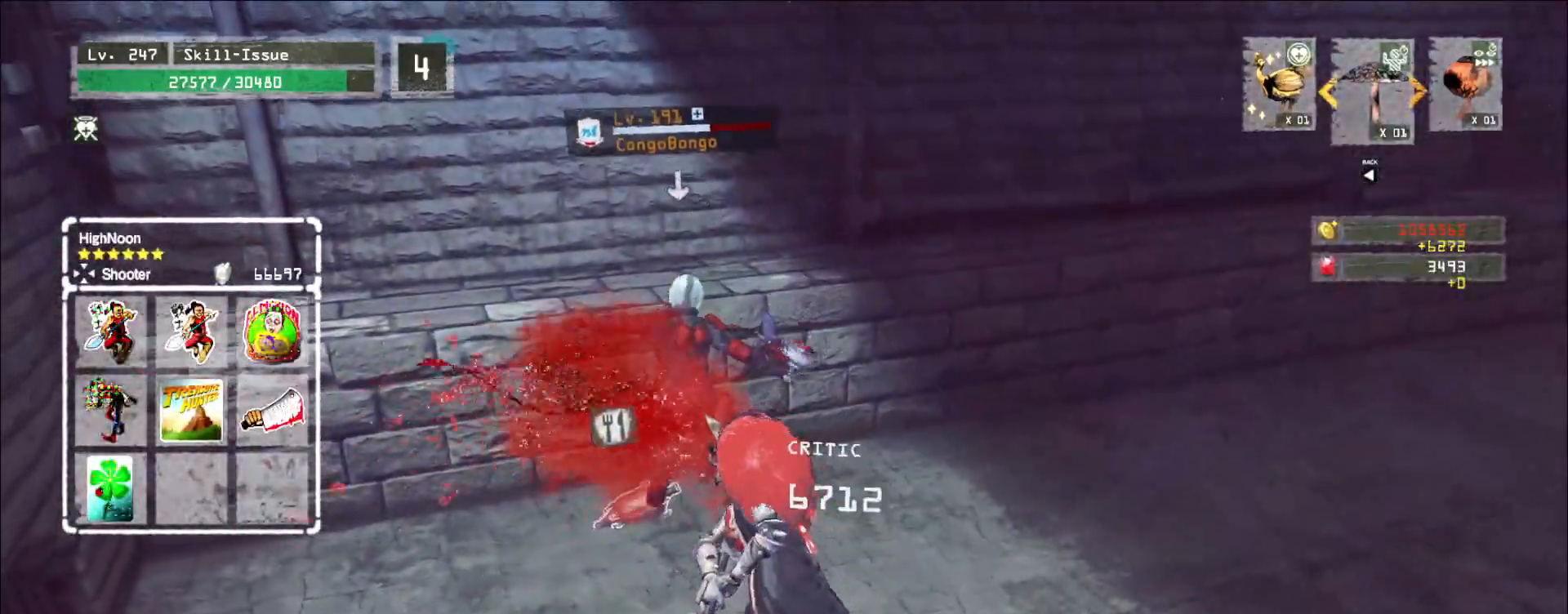
{"keys": [], "mouse": [], "events": [[433, "q", "down"], [467, "q", "up"]]}
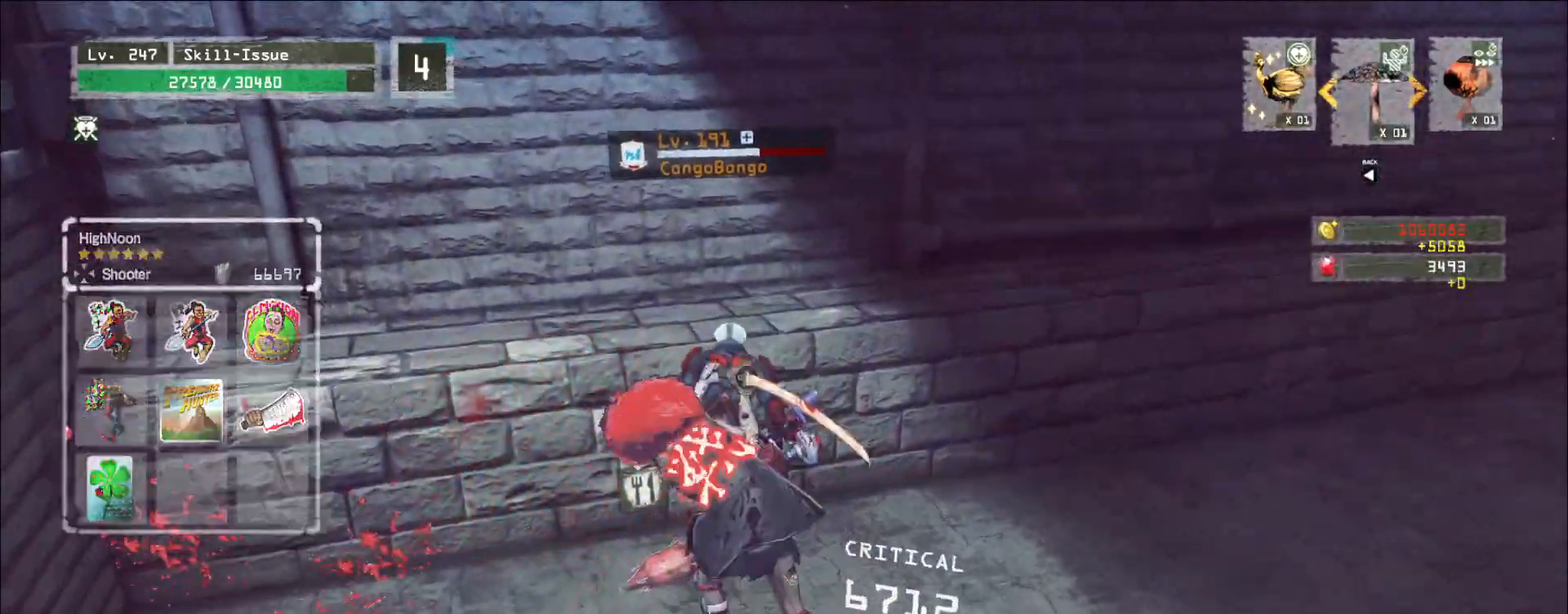
{"keys": [], "mouse": [], "events": []}
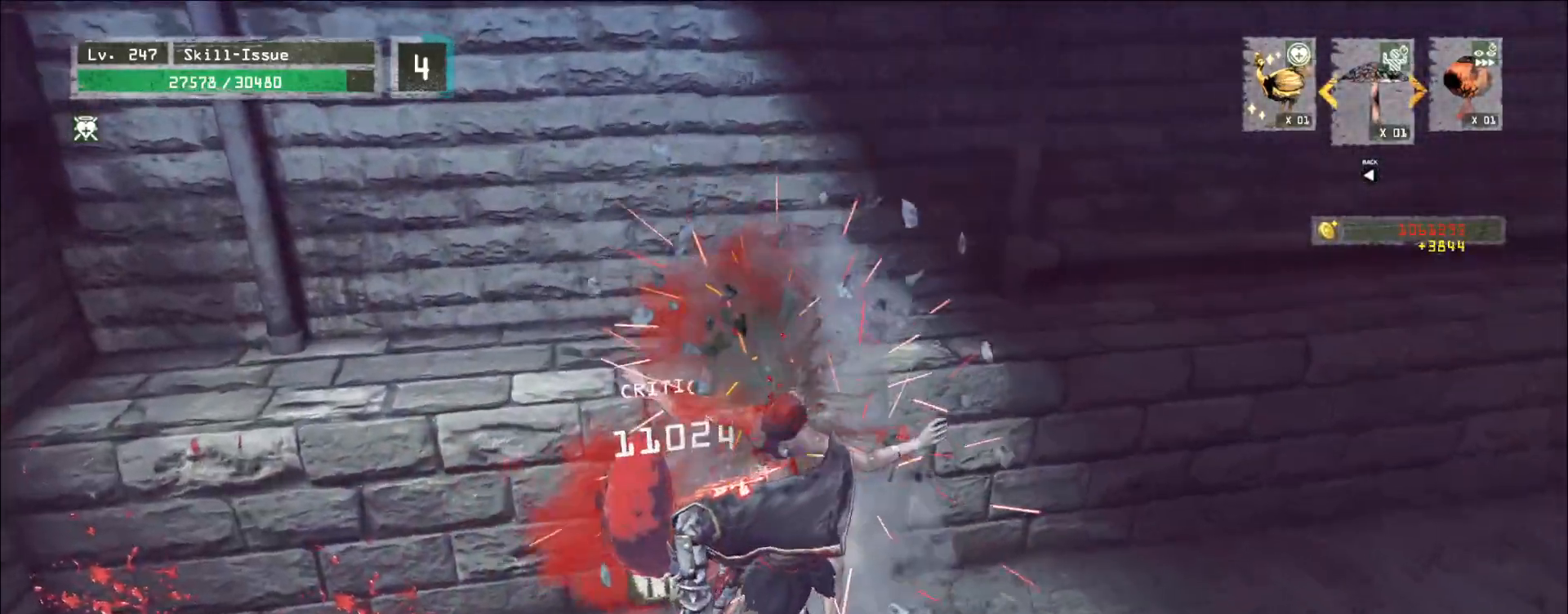
{"keys": [], "mouse": ["wheel"], "events": [[417, "mouse_wheel", "down"]]}
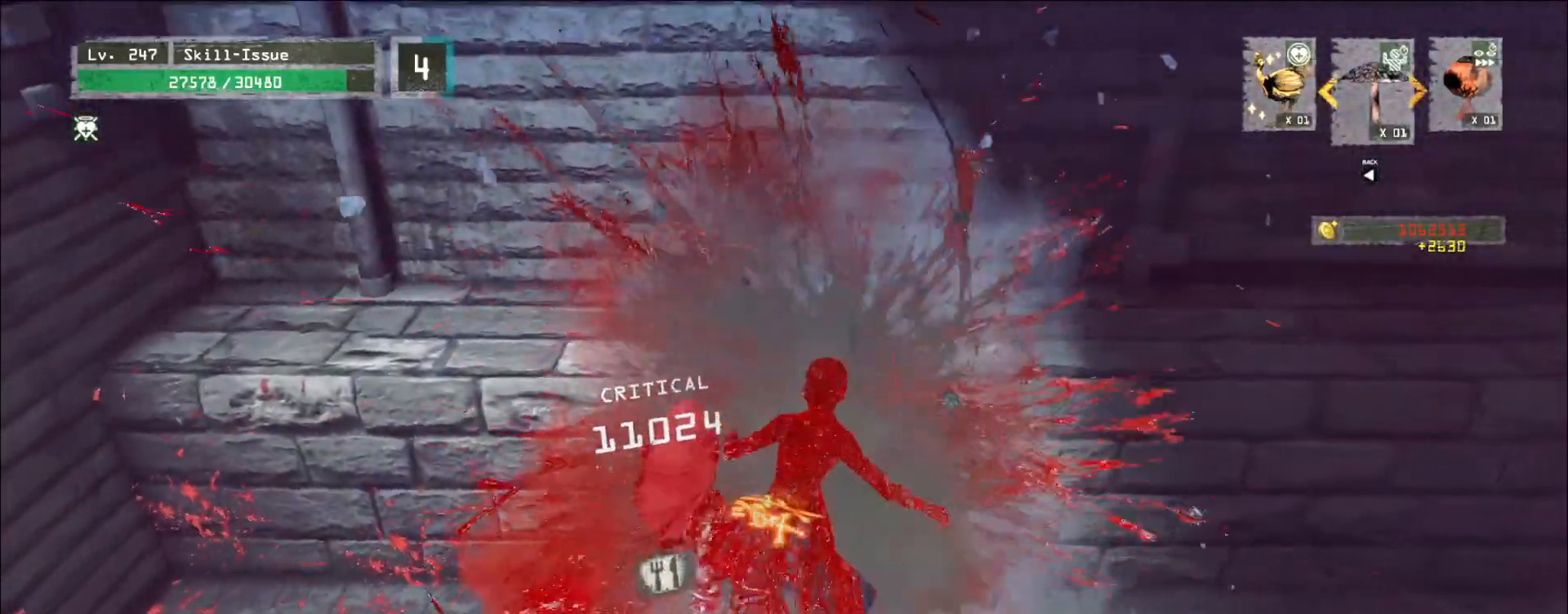
{"keys": ["4", "s"], "mouse": ["left", "wheel"], "events": [[283, "a", "down"], [367, "4", "down"], [383, "s", "down"], [433, "a", "up"], [433, "mouse_left", "down"]]}
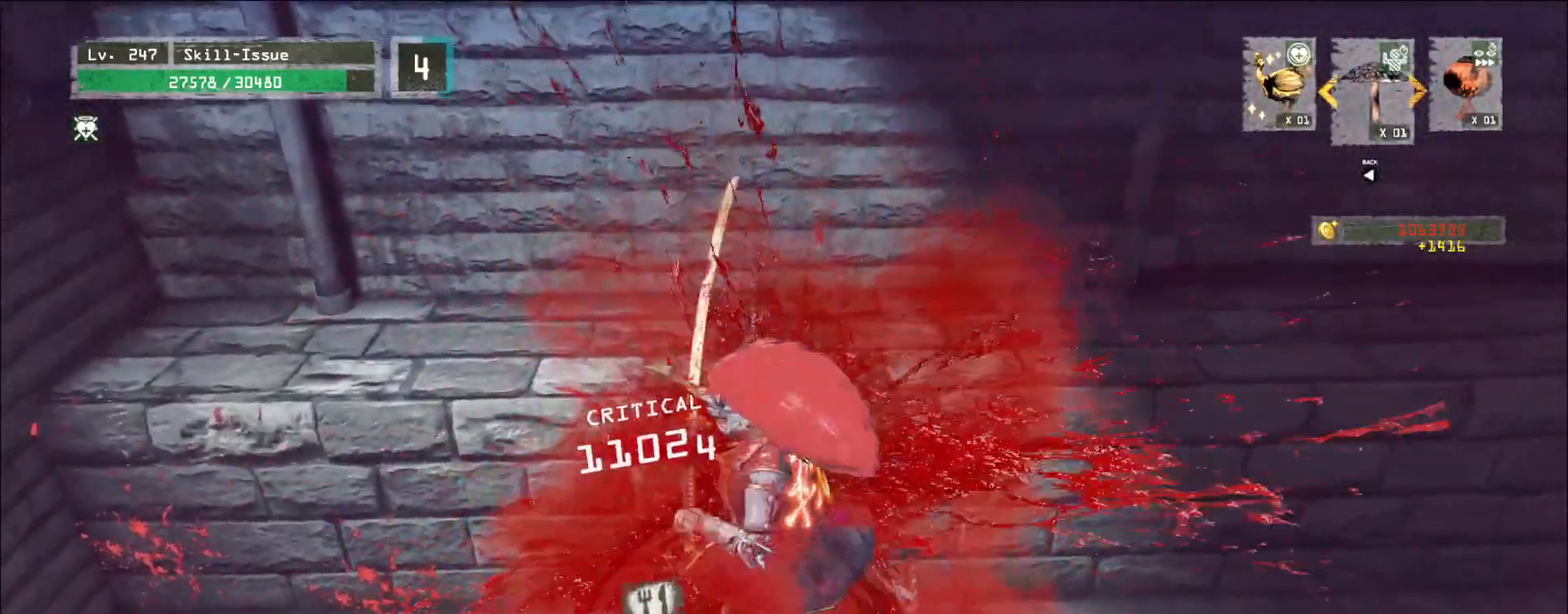
{"keys": [], "mouse": [], "events": [[50, "shift", "down"], [67, "4", "up"], [67, "f", "down"], [67, "s", "up"], [83, "mouse_left", "up"], [133, "f", "up"], [150, "mouse_wheel", "up"], [200, "s", "down"], [267, "f", "down"], [283, "mouse_wheel", "down"], [317, "s", "up"], [350, "f", "up"], [367, "mouse_wheel", "up"], [483, "shift", "up"]]}
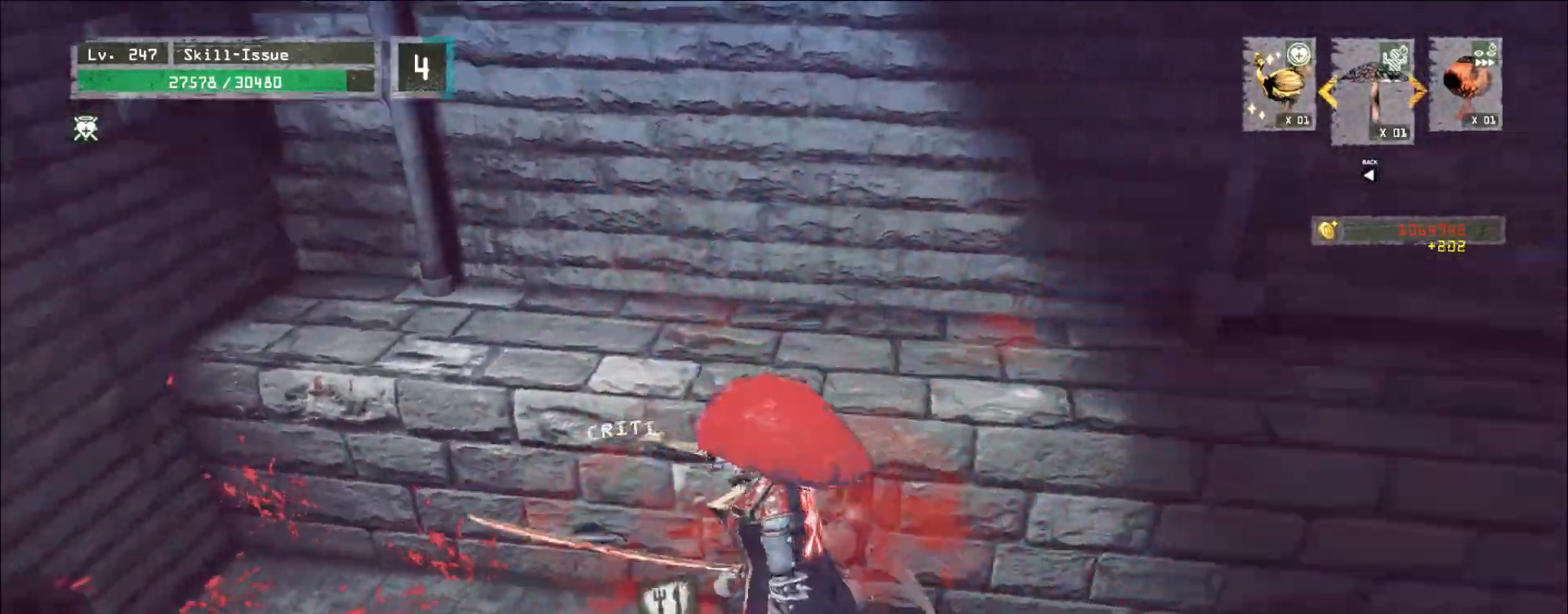
{"keys": [], "mouse": [], "events": []}
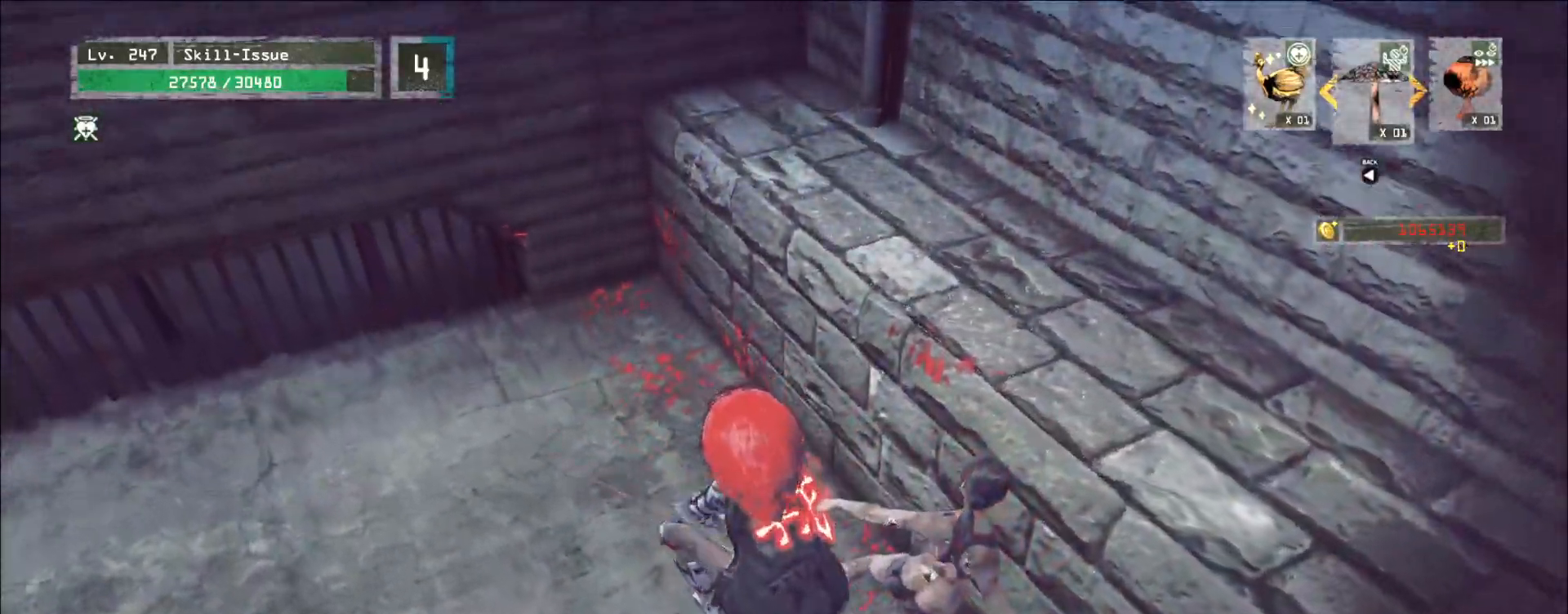
{"keys": [], "mouse": [], "events": []}
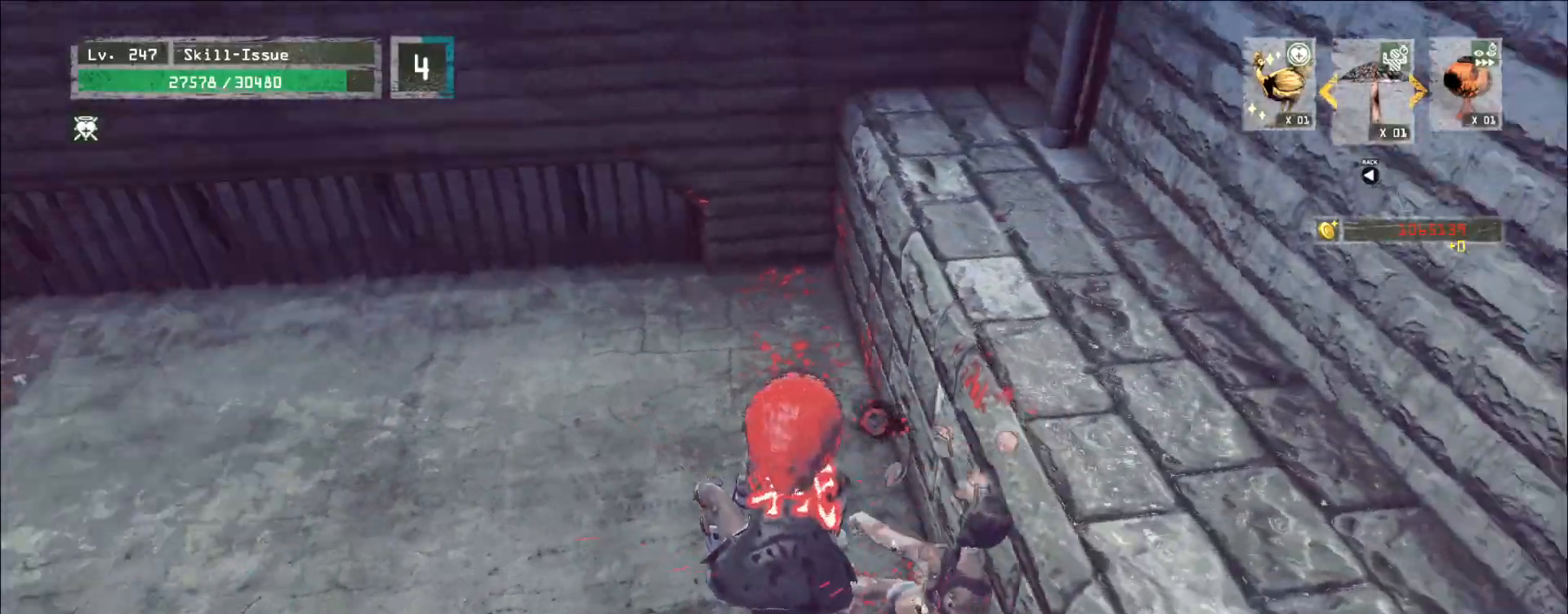
{"keys": ["w"], "mouse": [], "events": [[450, "w", "down"]]}
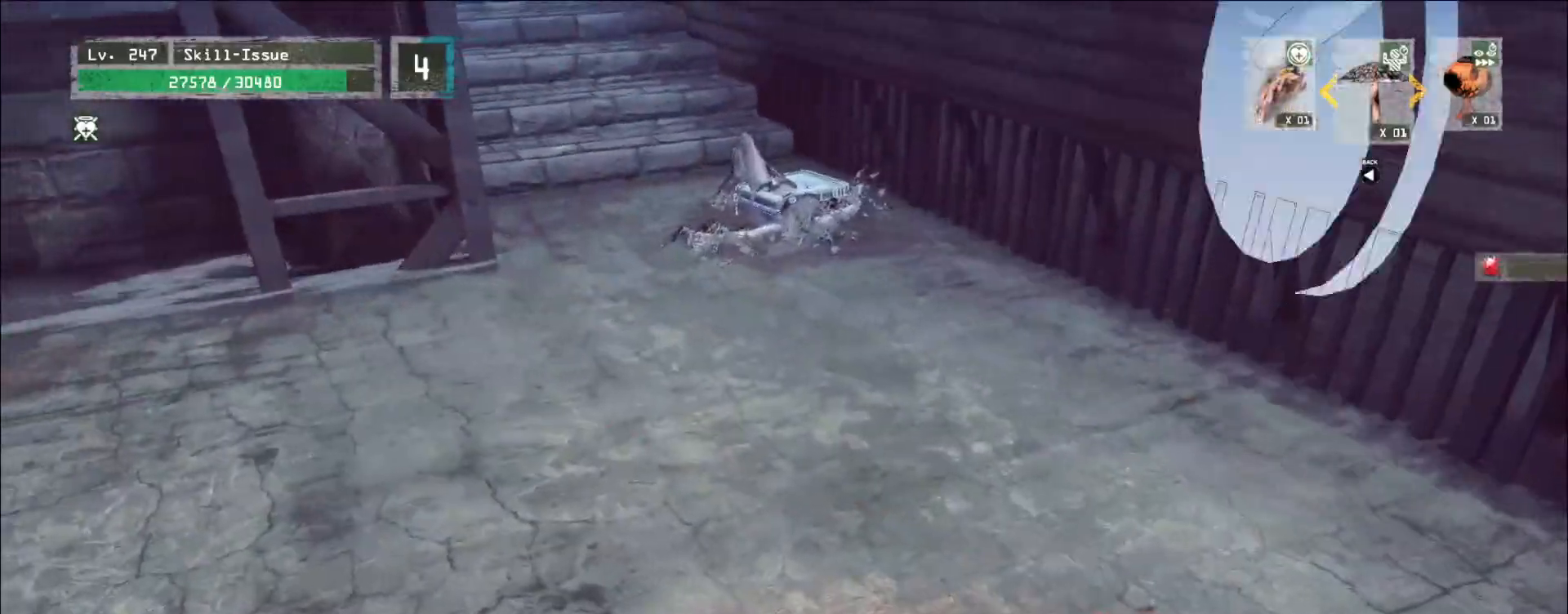
{"keys": ["w"], "mouse": [], "events": []}
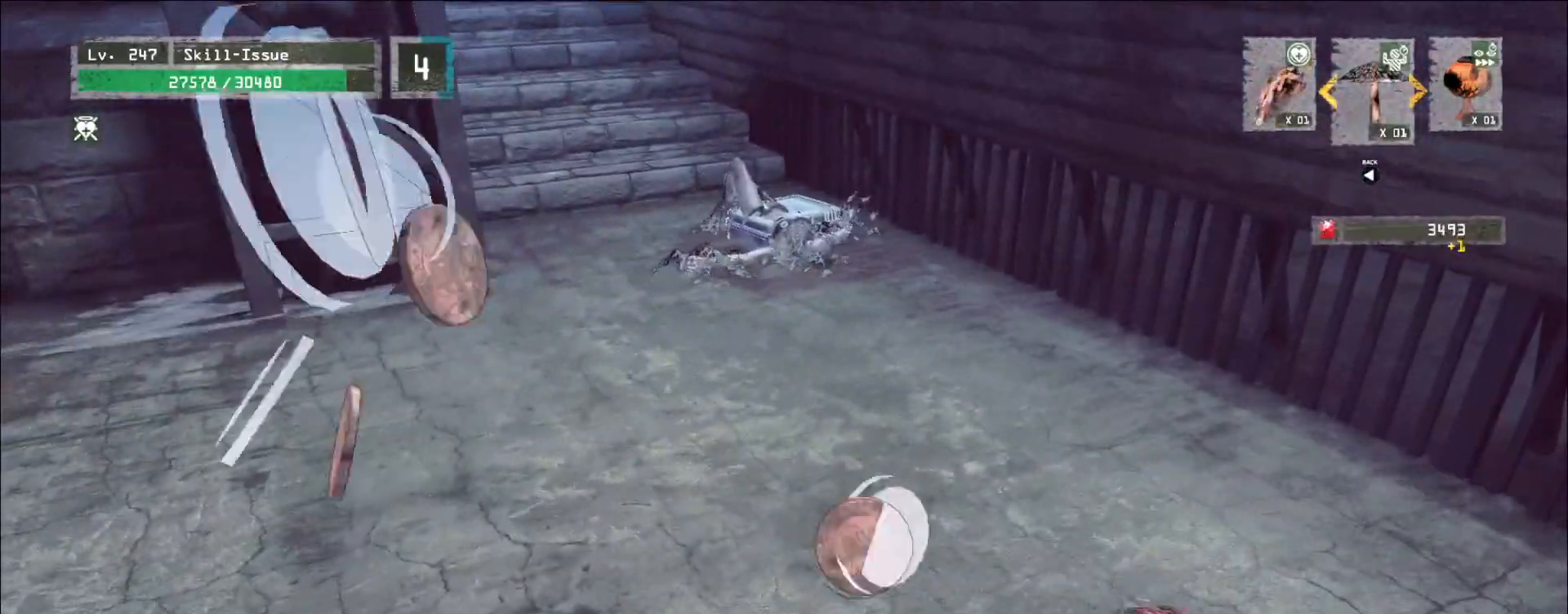
{"keys": ["w"], "mouse": []}
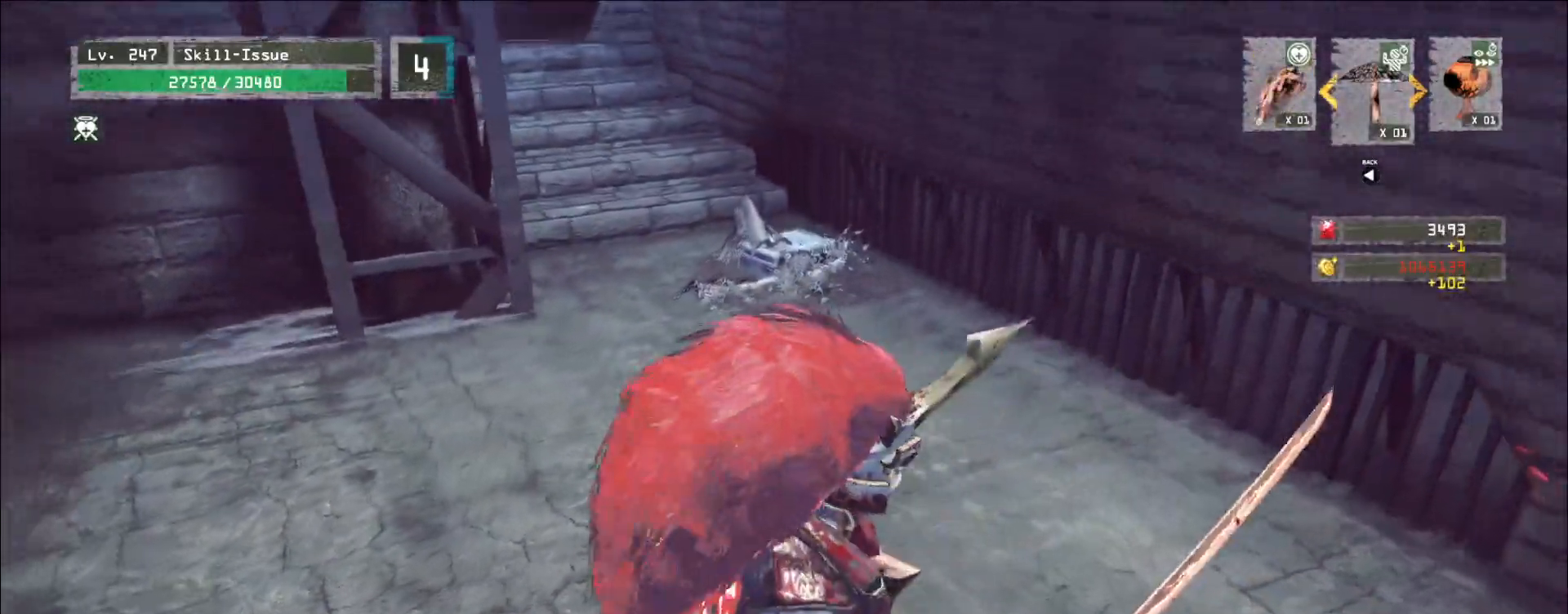
{"keys": ["w"], "mouse": [], "events": [[17, "s", "down"], [67, "s", "up"], [133, "ctrl", "down"], [233, "ctrl", "up"]]}
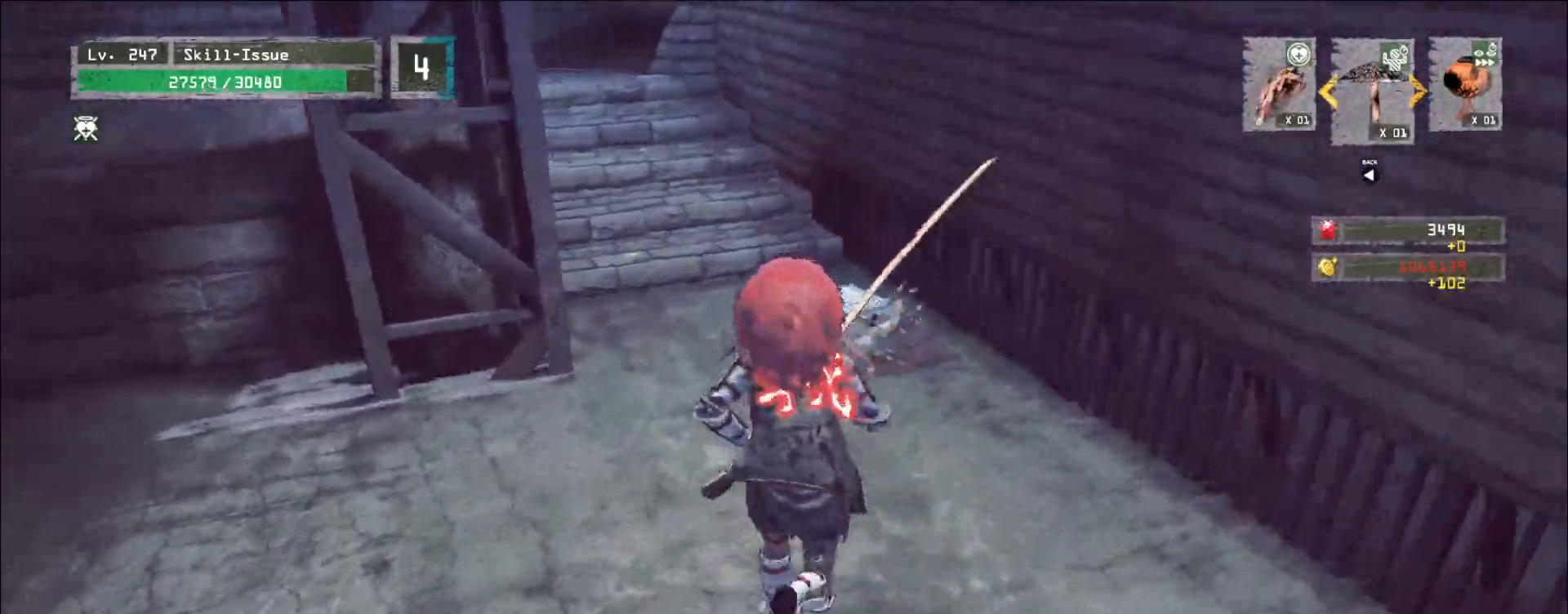
{"keys": [], "mouse": [], "events": [[300, "w", "up"], [417, "f", "down"], [483, "f", "up"]]}
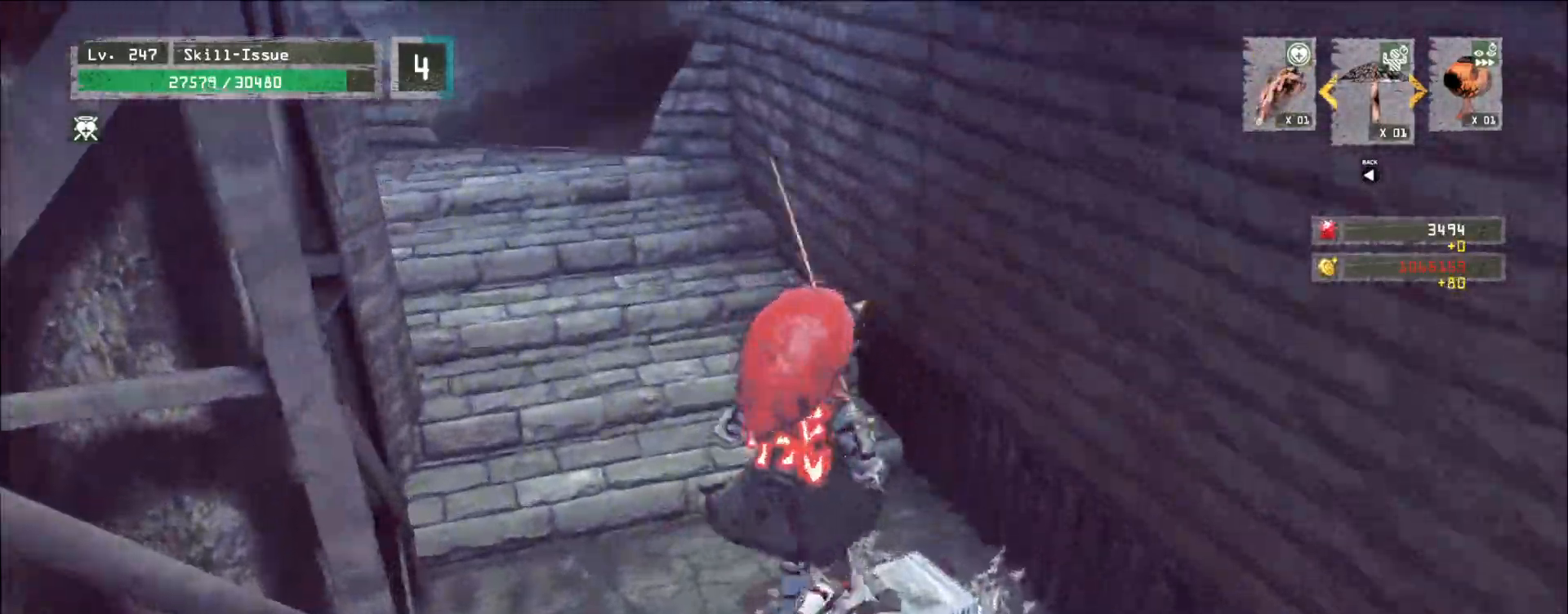
{"keys": [], "mouse": [], "events": []}